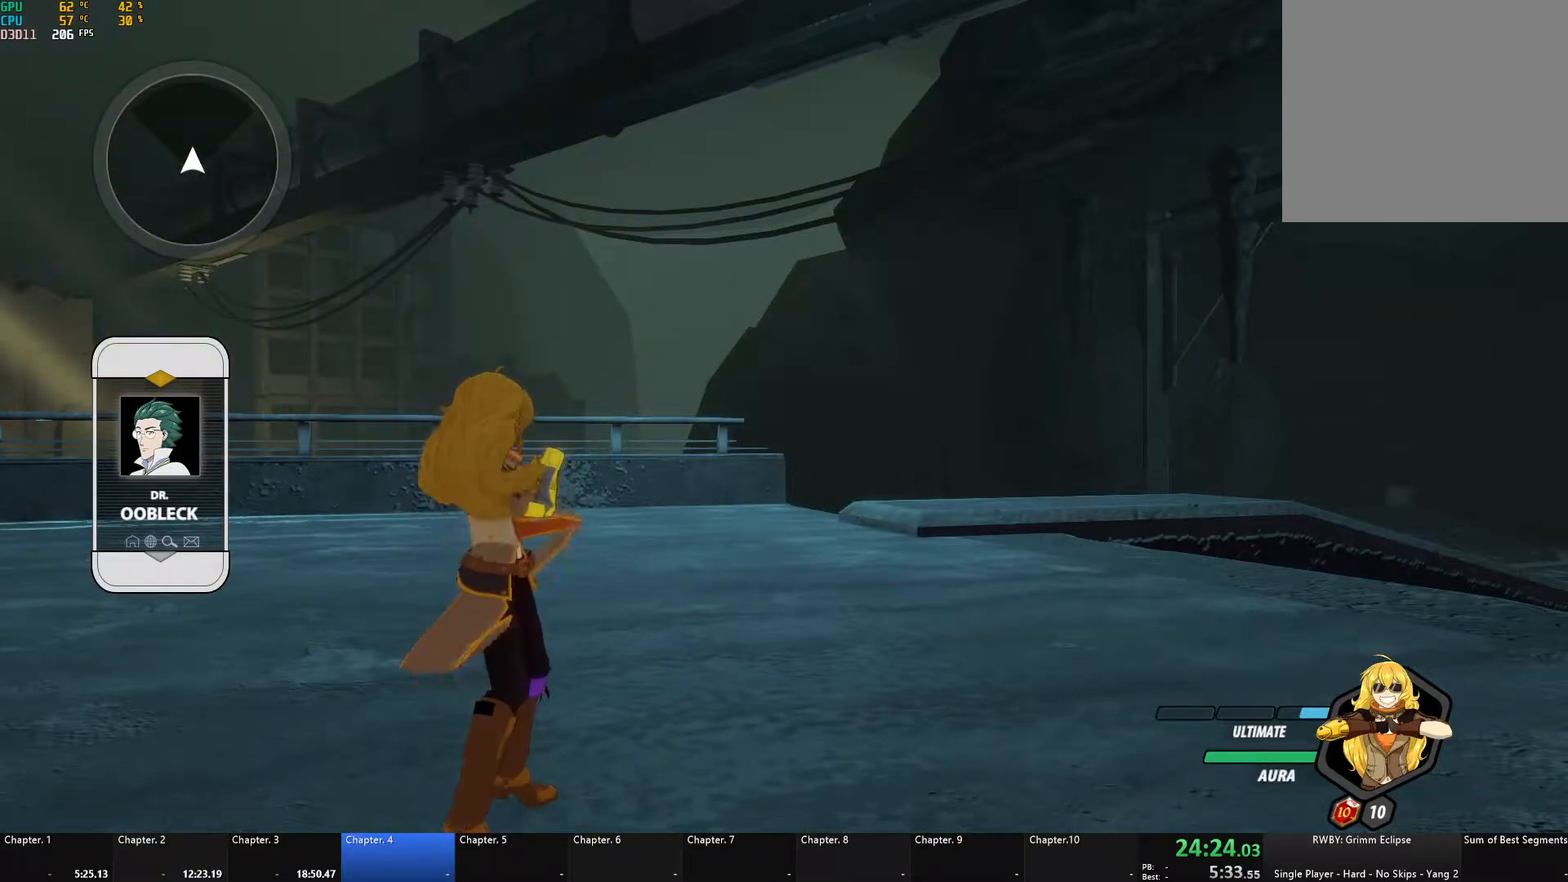
Gameplay with a controller (Xbox layout); each line is a JSON object with the inputs held at the frame after it (dt_ms = milliseconds from this image to that frame). "events" lists button and stick changes between this image and that frame as [ms after this image, input, new state], when the widget could be followed in between. Not read: R3.
{"dt_ms": 500, "buttons": [], "left_stick": "center", "right_stick": "down-right", "events": [[150, "left_stick", "up"], [167, "L1", "down"], [283, "L1", "up"], [317, "left_stick", "center"], [450, "right_stick", "down-right"]]}
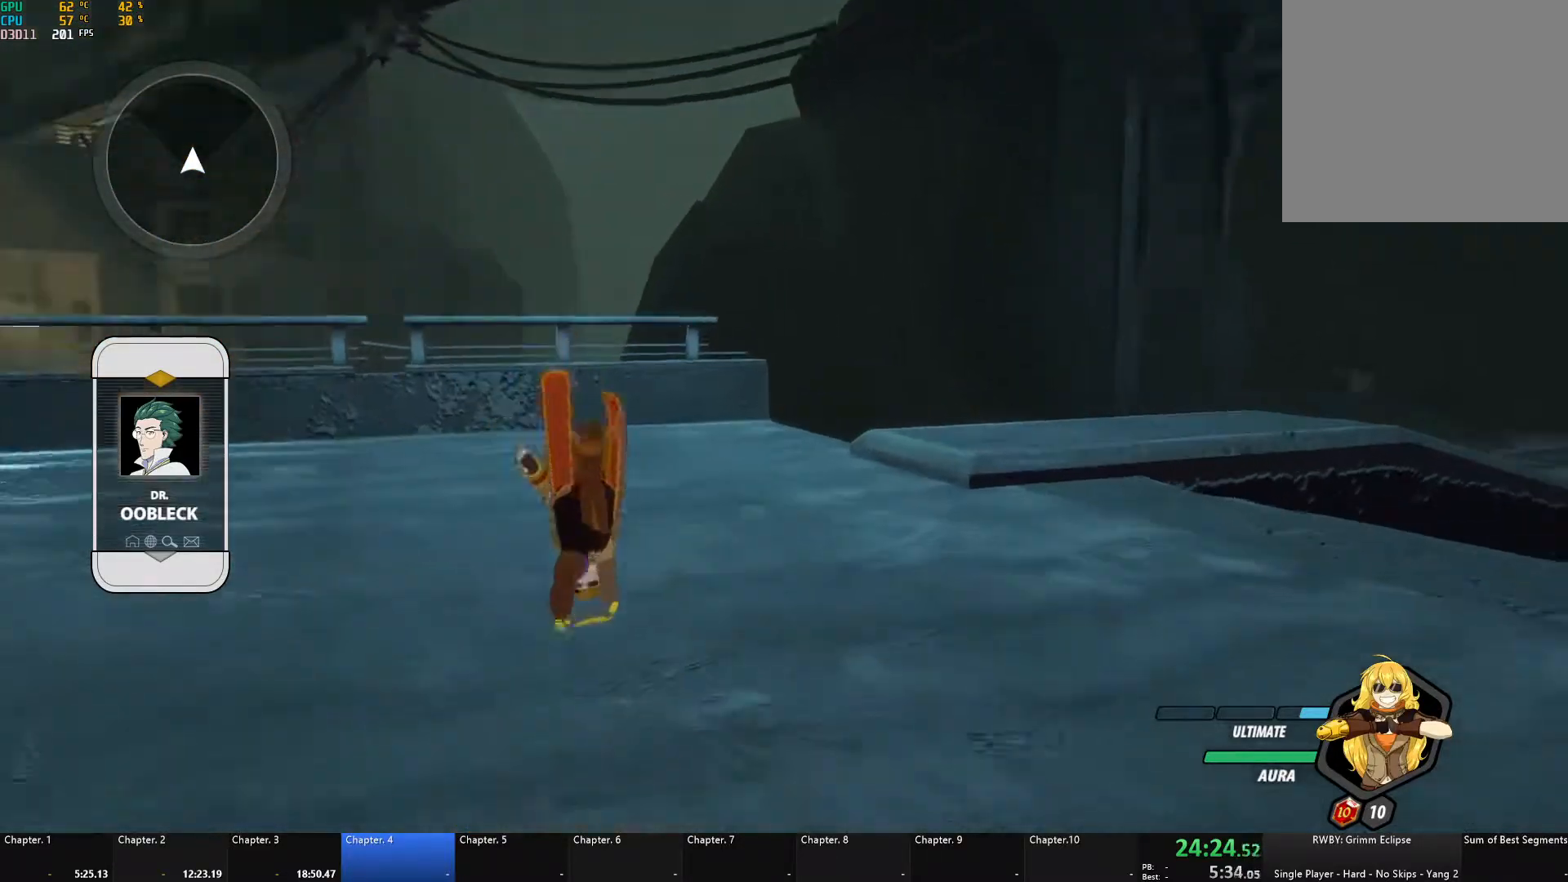
{"dt_ms": 500, "buttons": [], "left_stick": "up-right", "right_stick": "center", "events": [[33, "left_stick", "right"], [83, "left_stick", "up-right"], [167, "right_stick", "center"], [317, "A", "down"], [333, "X", "down"], [417, "X", "up"], [433, "A", "up"], [433, "B", "down"], [500, "B", "up"]]}
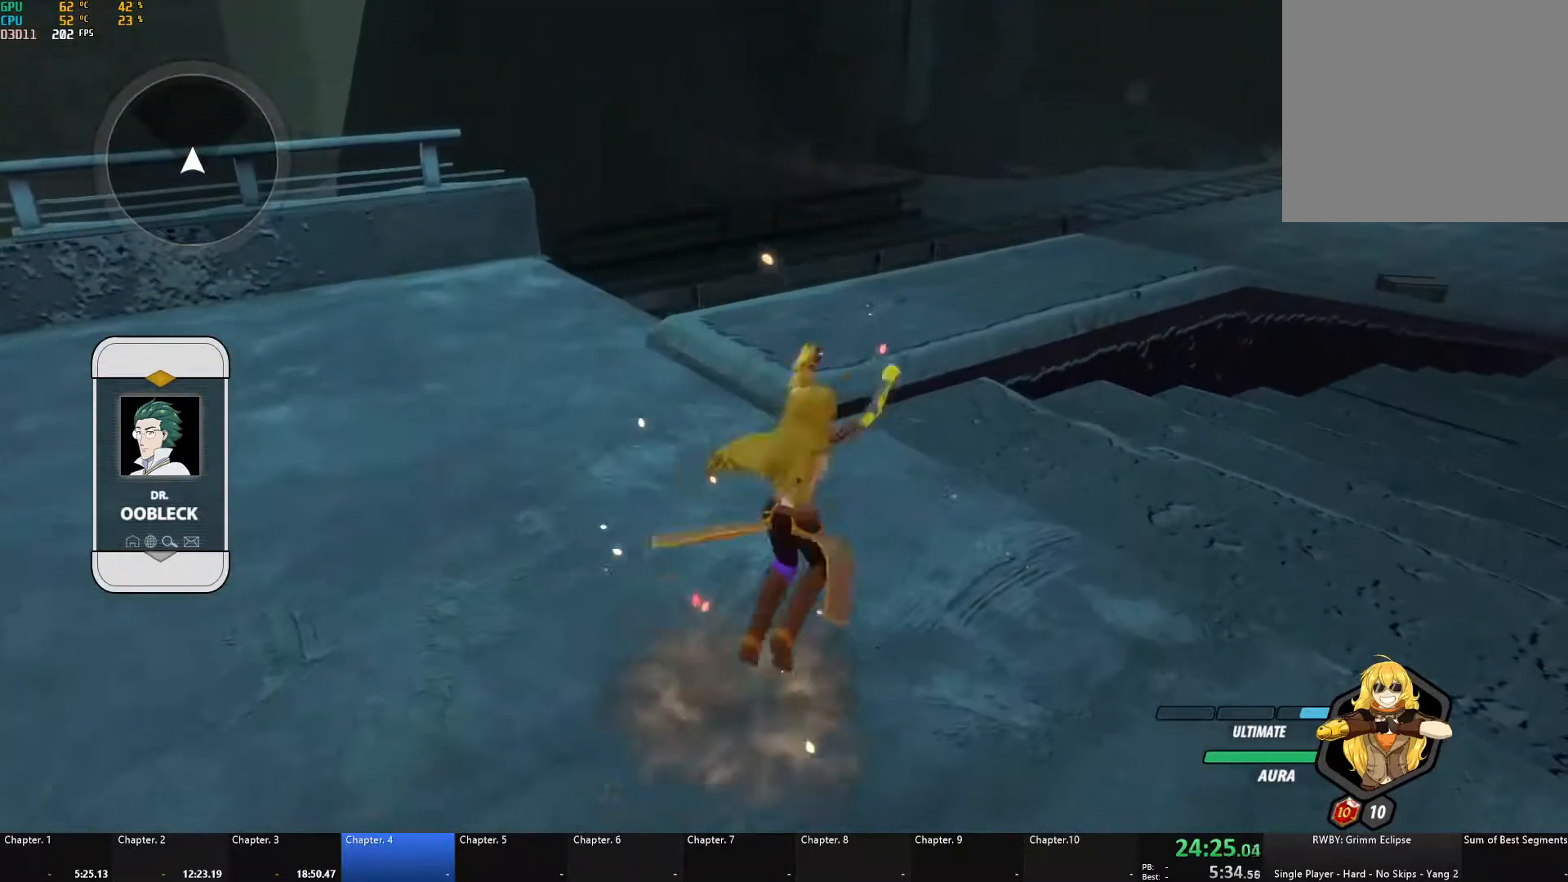
{"dt_ms": 500, "buttons": ["B"], "left_stick": "up-right", "right_stick": "center", "events": [[33, "A", "down"], [33, "X", "down"], [133, "A", "up"], [133, "X", "up"], [150, "B", "down"], [167, "B", "up"], [200, "A", "down"], [217, "X", "down"], [300, "X", "up"], [317, "A", "up"], [317, "B", "down"], [367, "A", "down"], [367, "B", "up"], [383, "X", "down"], [483, "A", "up"], [483, "B", "down"], [483, "X", "up"]]}
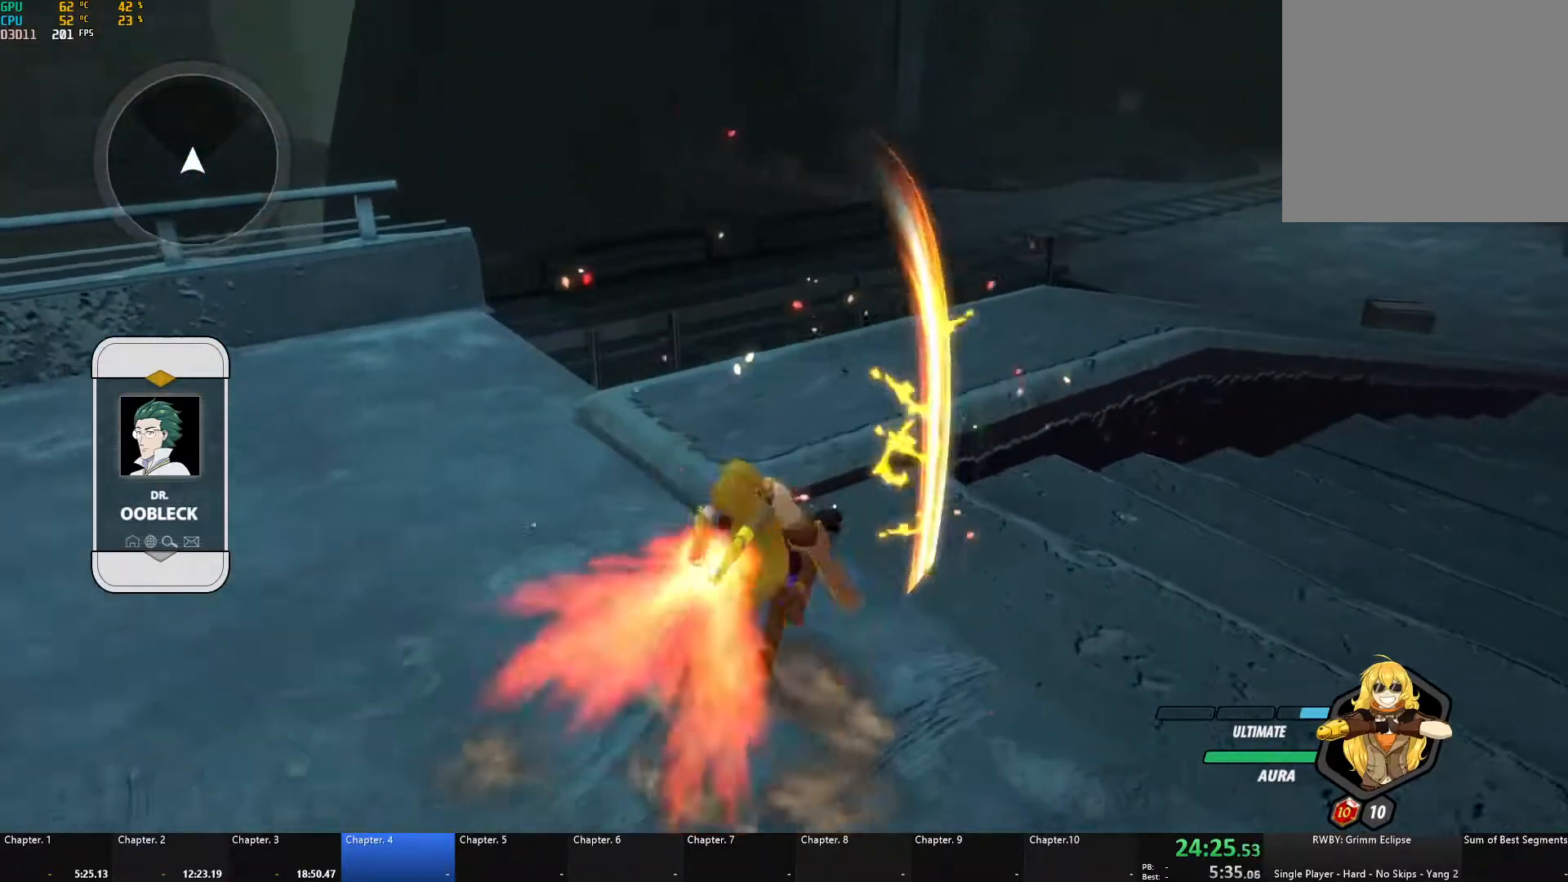
{"dt_ms": 500, "buttons": [], "left_stick": "up-right", "right_stick": "down-left", "events": [[33, "B", "up"], [50, "A", "down"], [67, "X", "down"], [150, "X", "up"], [167, "A", "up"], [167, "B", "down"], [200, "B", "up"], [233, "A", "down"], [233, "X", "down"], [333, "A", "up"], [333, "B", "down"], [333, "X", "up"], [383, "B", "up"], [483, "right_stick", "down-left"]]}
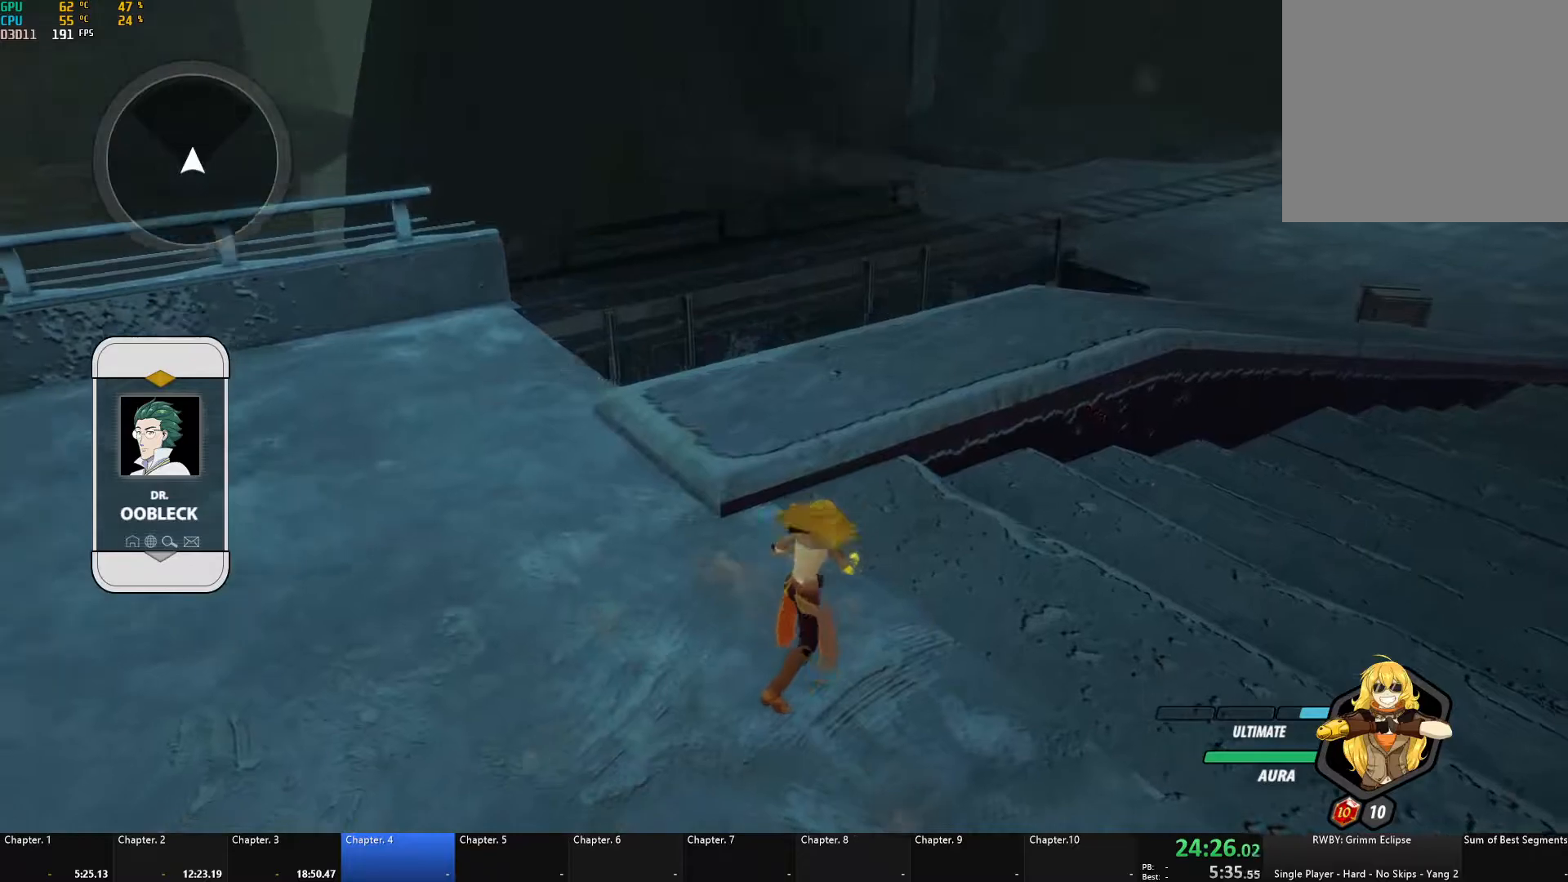
{"dt_ms": 500, "buttons": ["A", "X"], "left_stick": "up-right", "right_stick": "center", "events": [[67, "right_stick", "down-right"], [167, "right_stick", "center"], [267, "A", "down"], [267, "X", "down"], [383, "A", "up"], [383, "X", "up"], [400, "B", "down"], [450, "B", "up"], [467, "A", "down"], [500, "X", "down"]]}
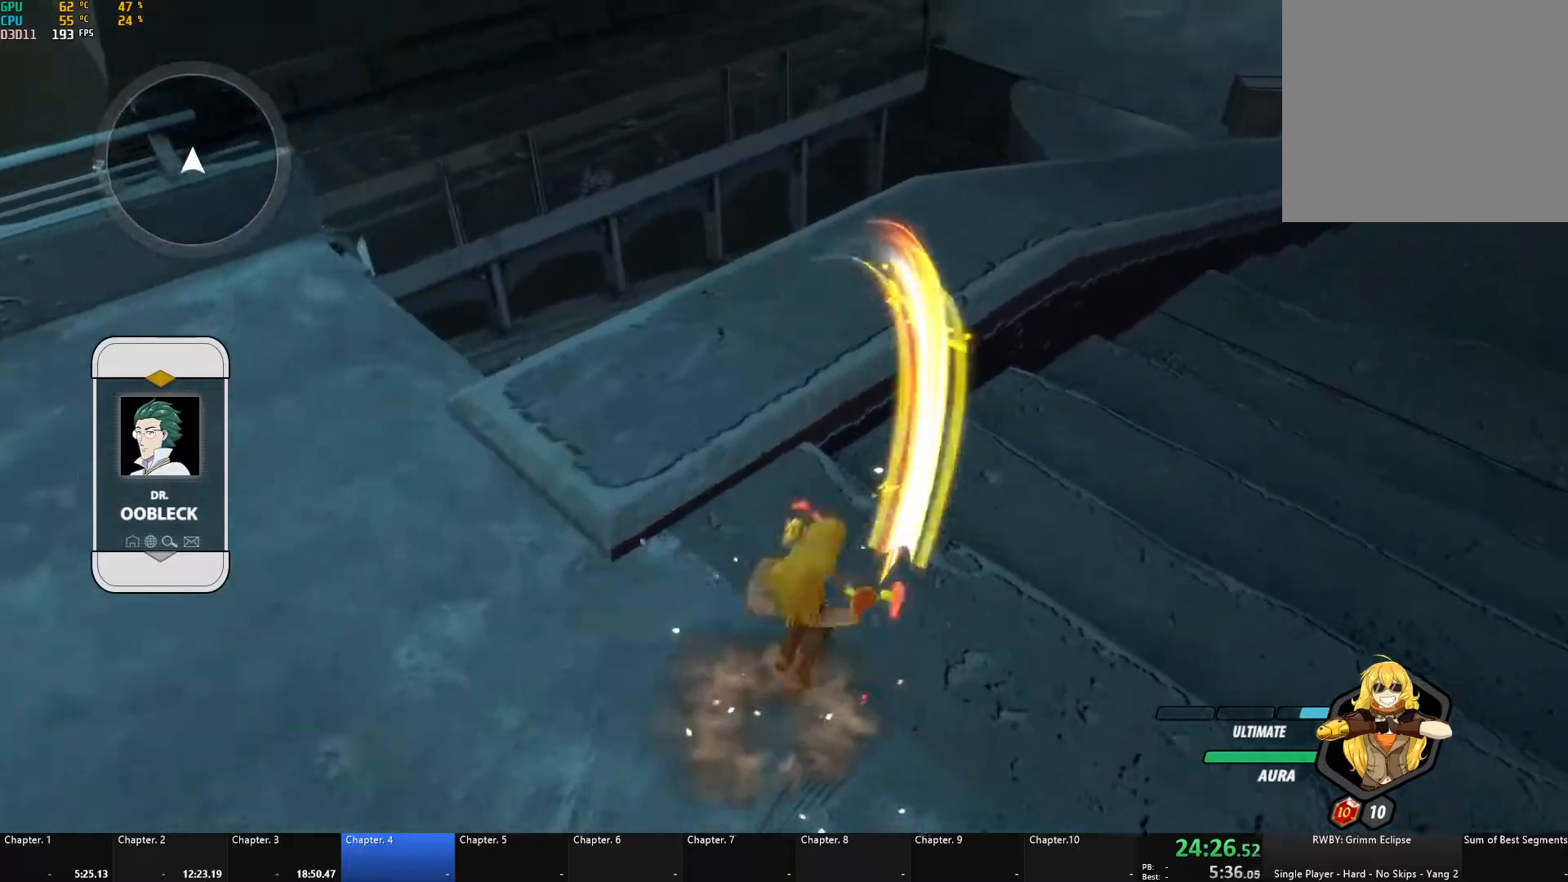
{"dt_ms": 500, "buttons": [], "left_stick": "up-right", "right_stick": "center", "events": [[83, "A", "up"], [83, "X", "up"], [100, "B", "down"], [150, "B", "up"], [167, "A", "down"], [167, "X", "down"], [250, "X", "up"], [267, "A", "up"], [267, "B", "down"], [317, "B", "up"], [333, "A", "down"], [350, "X", "down"], [433, "X", "up"], [450, "A", "up"], [450, "B", "down"], [483, "B", "up"]]}
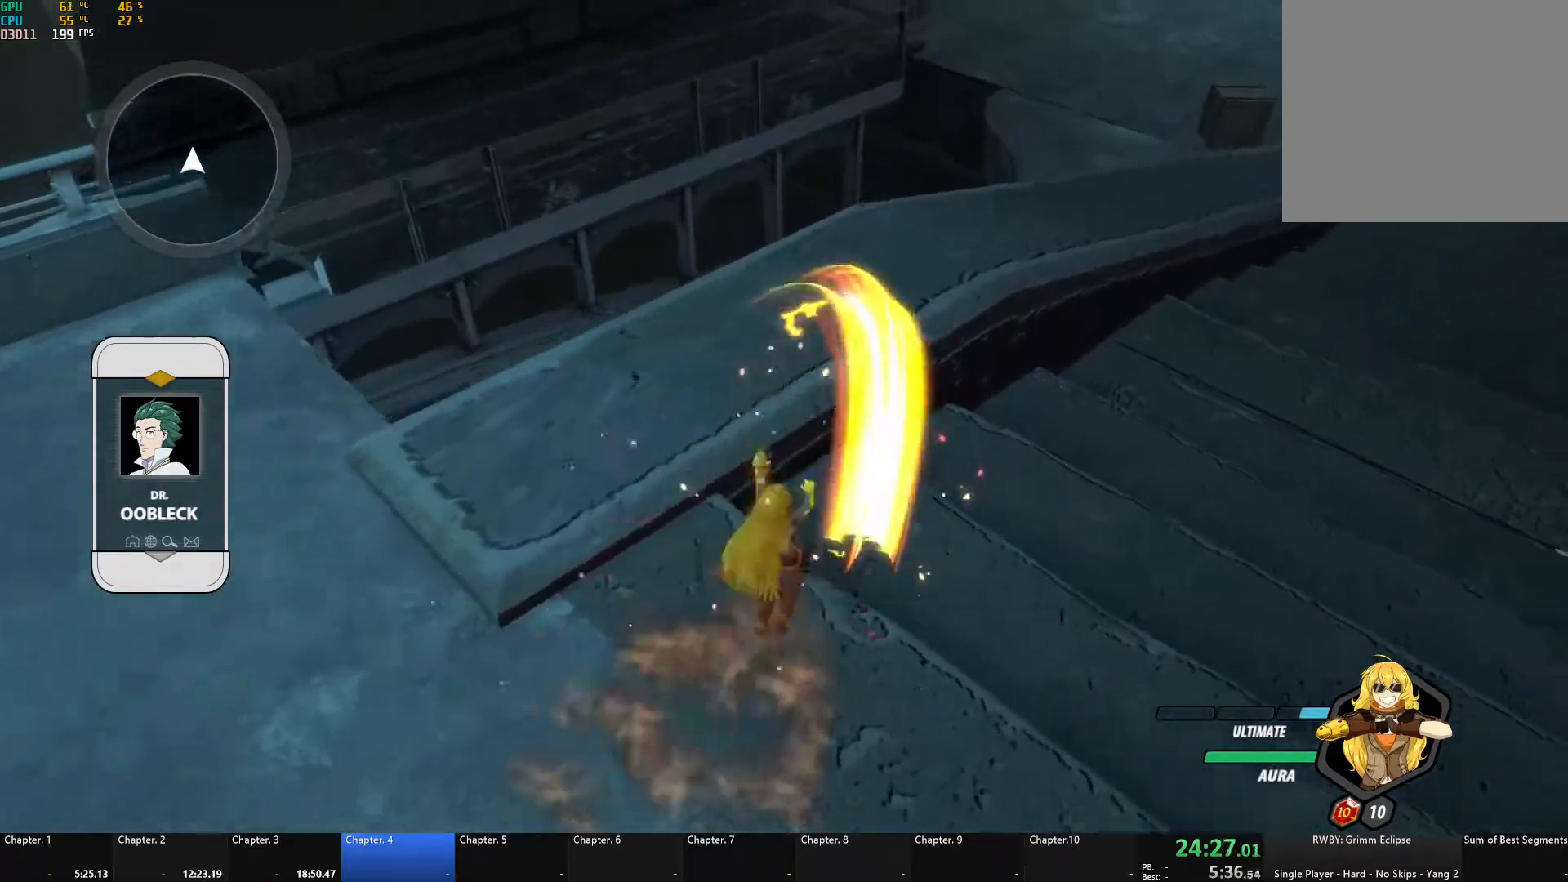
{"dt_ms": 500, "buttons": [], "left_stick": "center", "right_stick": "center", "events": [[17, "A", "down"], [33, "X", "down"], [100, "left_stick", "center"], [133, "A", "up"], [133, "B", "down"], [133, "X", "up"], [183, "B", "up"], [200, "A", "down"], [233, "X", "down"], [317, "A", "up"], [317, "X", "up"], [333, "B", "down"], [367, "B", "up"], [400, "A", "down"], [400, "X", "down"], [500, "A", "up"], [500, "X", "up"]]}
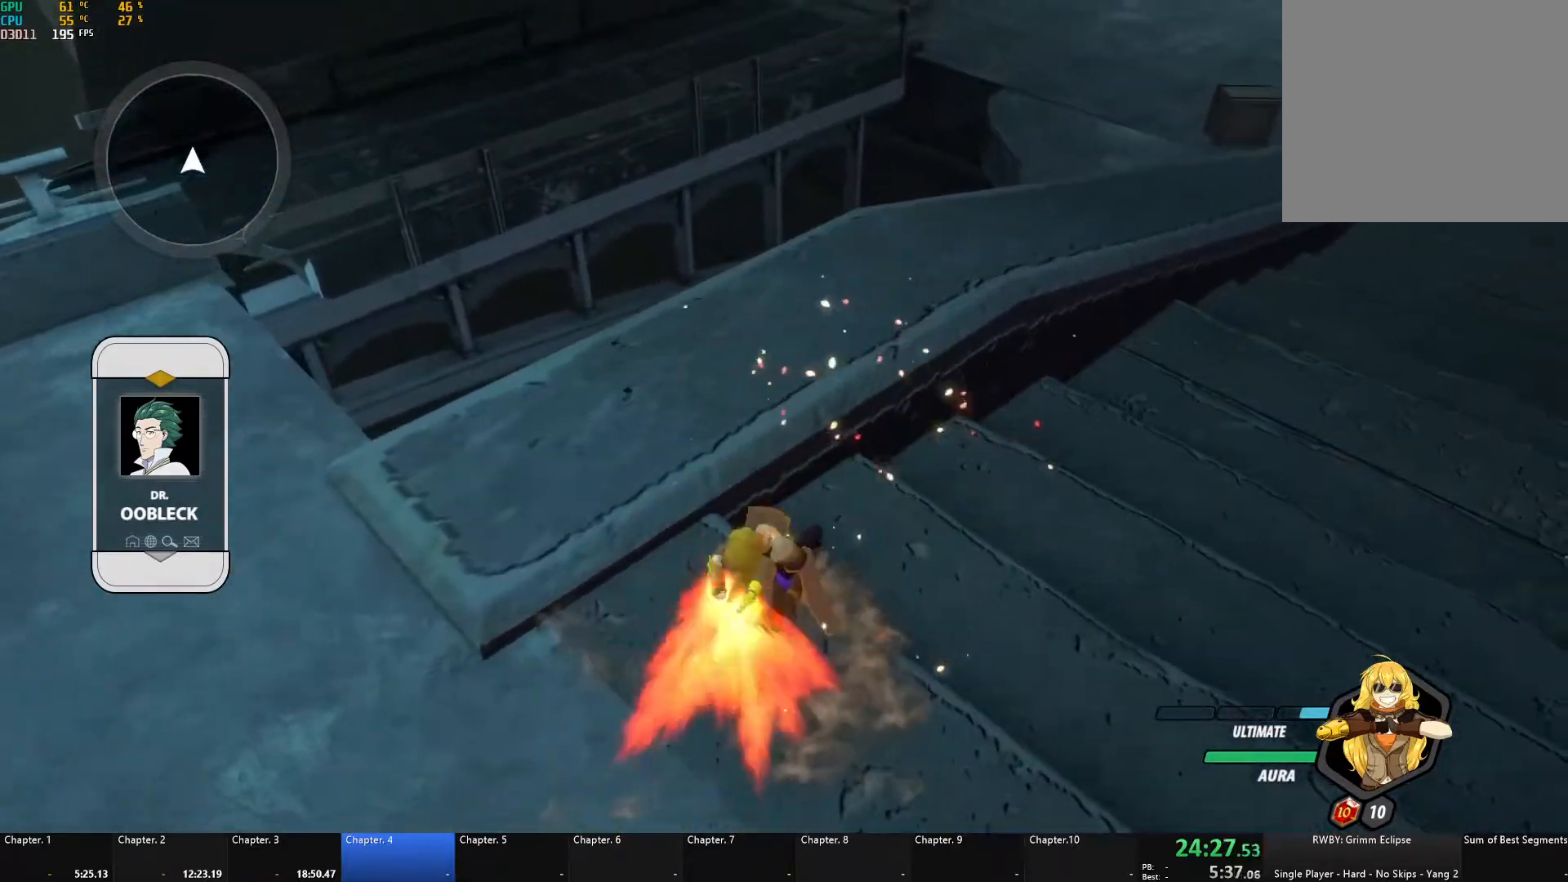
{"dt_ms": 500, "buttons": ["A", "X"], "left_stick": "center", "right_stick": "center", "events": [[17, "B", "down"], [67, "B", "up"], [83, "A", "down"], [100, "X", "down"], [200, "A", "up"], [200, "B", "down"], [200, "X", "up"], [250, "B", "up"], [267, "A", "down"], [283, "X", "down"], [367, "X", "up"], [383, "A", "up"], [383, "B", "down"], [433, "B", "up"], [467, "A", "down"], [467, "X", "down"]]}
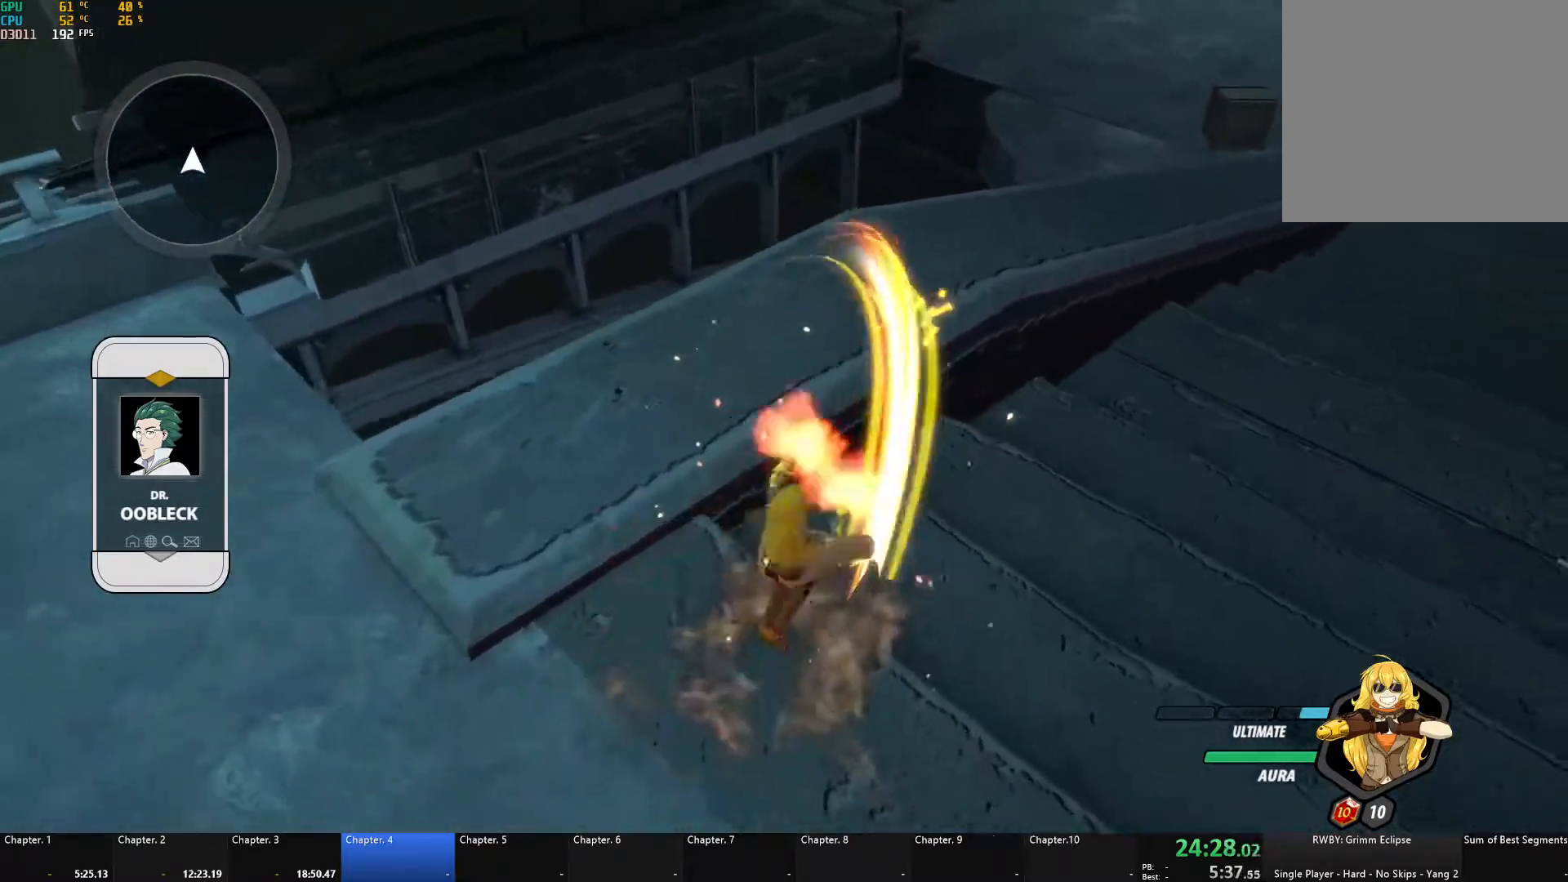
{"dt_ms": 500, "buttons": [], "left_stick": "center", "right_stick": "center", "events": [[67, "X", "up"], [83, "A", "up"], [83, "B", "down"], [133, "B", "up"], [150, "A", "down"], [150, "X", "down"], [250, "X", "up"], [267, "A", "up"], [283, "B", "down"], [317, "B", "up"], [333, "A", "down"], [350, "X", "down"], [433, "X", "up"], [450, "A", "up"], [450, "B", "down"], [500, "B", "up"]]}
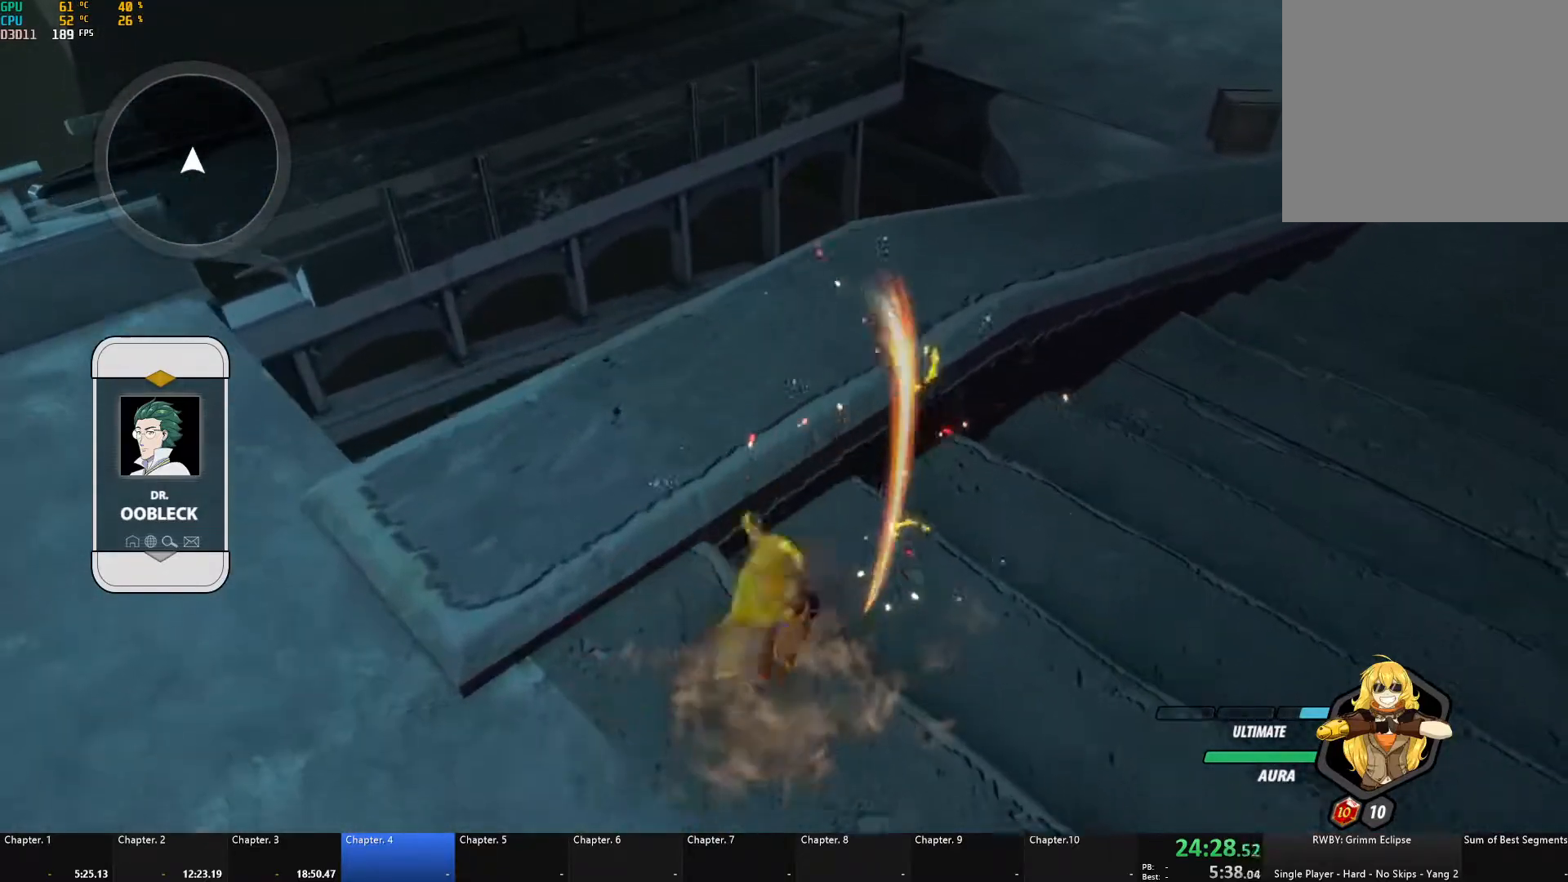
{"dt_ms": 500, "buttons": ["A"], "left_stick": "center", "right_stick": "center", "events": [[17, "A", "down"], [33, "X", "down"], [117, "X", "up"], [133, "A", "up"], [133, "B", "down"], [183, "B", "up"], [200, "A", "down"], [217, "X", "down"], [317, "X", "up"], [333, "A", "up"], [333, "B", "down"], [383, "B", "up"], [400, "A", "down"], [417, "X", "down"], [500, "X", "up"]]}
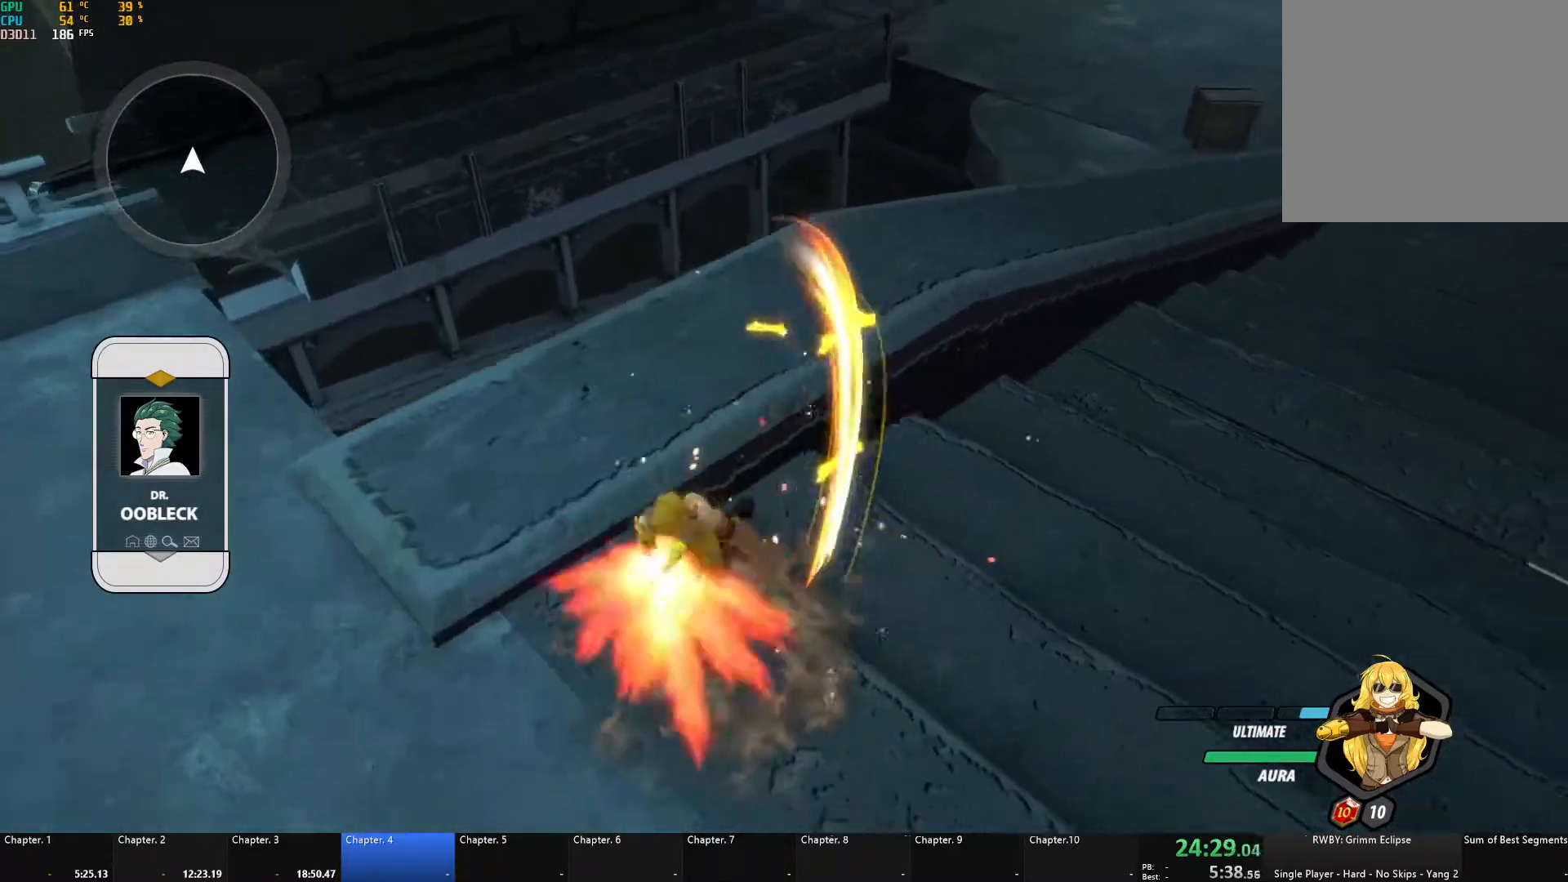
{"dt_ms": 500, "buttons": ["A", "X"], "left_stick": "center", "right_stick": "center", "events": [[17, "A", "up"], [17, "B", "down"], [67, "A", "down"], [67, "B", "up"], [100, "X", "down"], [183, "X", "up"], [200, "A", "up"], [200, "B", "down"], [233, "B", "up"], [250, "A", "down"], [267, "X", "down"], [367, "X", "up"], [383, "A", "up"], [383, "B", "down"], [417, "B", "up"], [433, "A", "down"], [450, "X", "down"]]}
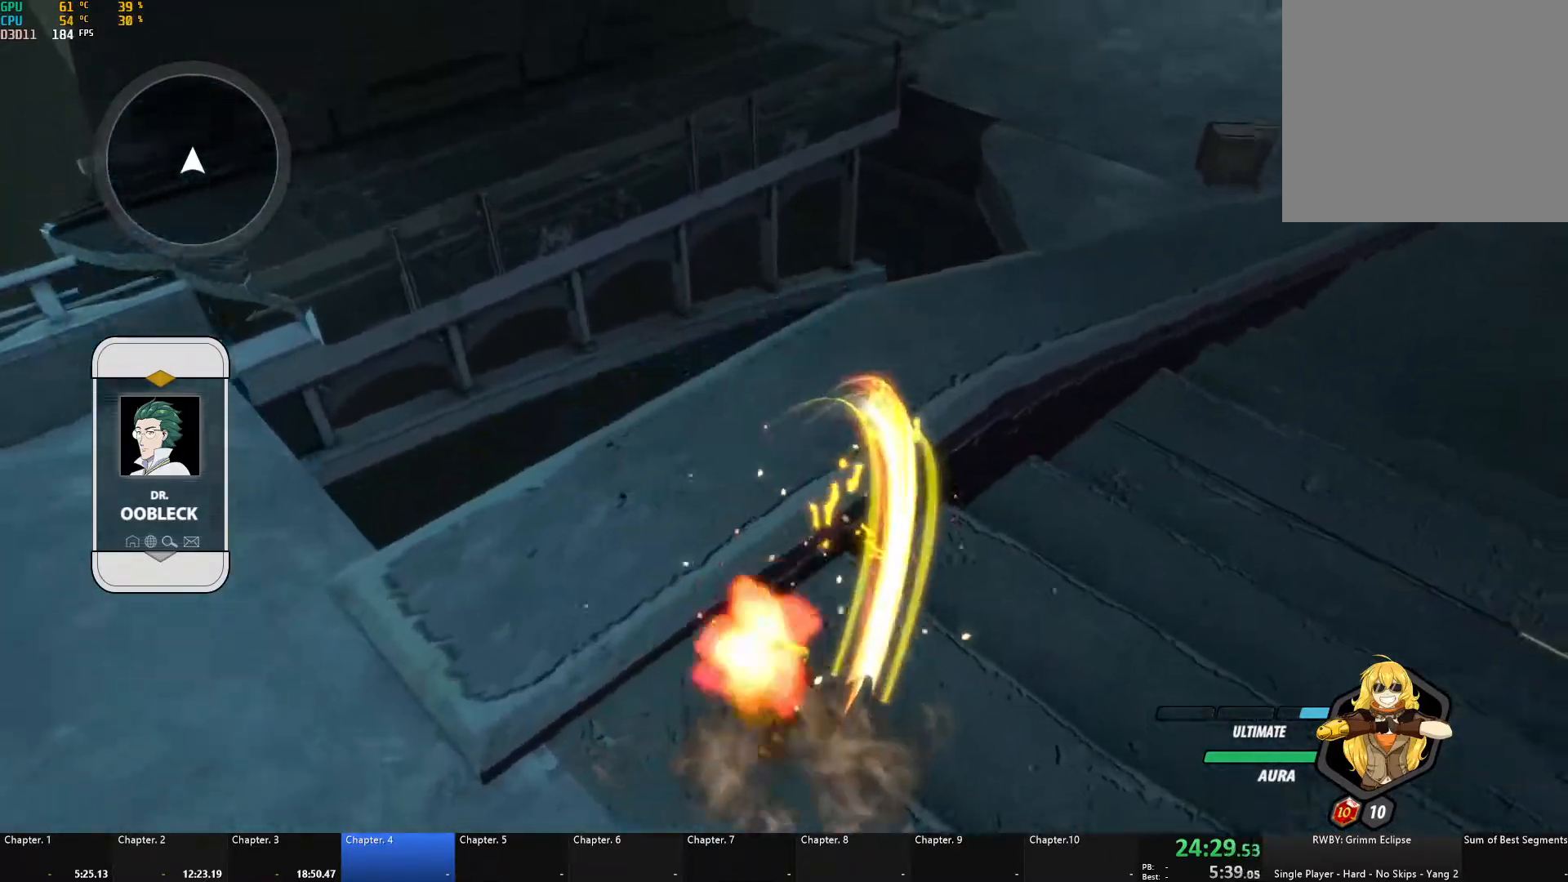
{"dt_ms": 500, "buttons": ["A", "X"], "left_stick": "center", "right_stick": "center", "events": [[50, "X", "up"], [67, "A", "up"], [67, "B", "down"], [100, "B", "up"], [117, "A", "down"], [133, "X", "down"], [233, "X", "up"], [250, "A", "up"], [250, "B", "down"], [283, "A", "down"], [283, "B", "up"], [317, "X", "down"], [400, "X", "up"], [433, "A", "up"], [433, "B", "down"], [467, "B", "up"], [483, "A", "down"], [500, "X", "down"]]}
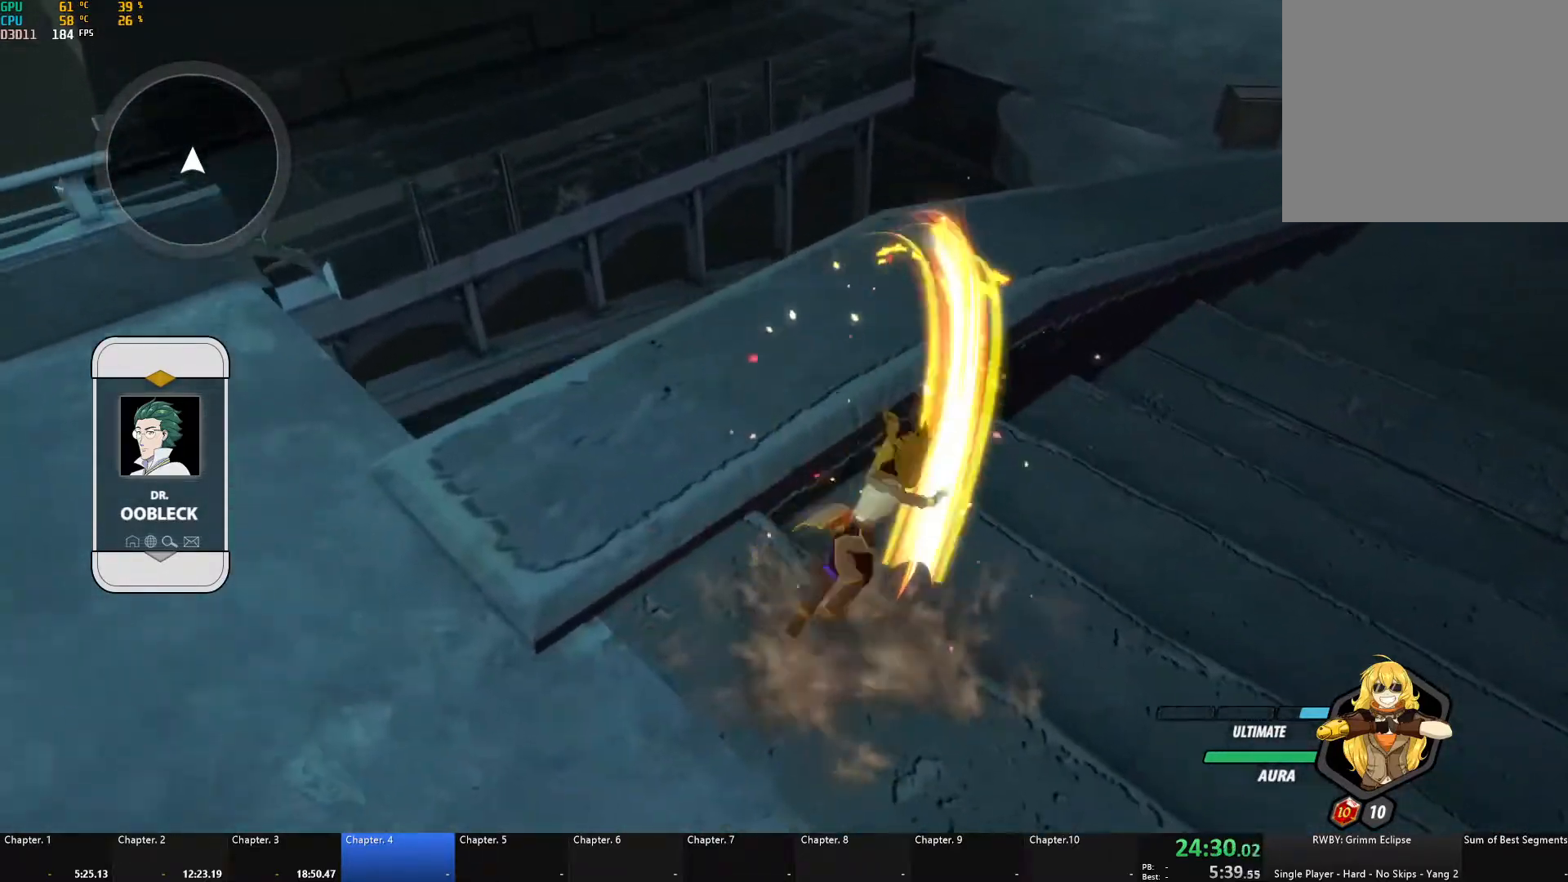
{"dt_ms": 500, "buttons": ["A"], "left_stick": "center", "right_stick": "center", "events": [[83, "X", "up"], [100, "A", "up"], [100, "B", "down"], [150, "A", "down"], [150, "B", "up"], [183, "X", "down"], [267, "X", "up"], [283, "A", "up"], [283, "B", "down"], [317, "B", "up"], [333, "A", "down"], [350, "X", "down"], [433, "X", "up"], [450, "A", "up"], [450, "B", "down"], [483, "B", "up"], [500, "A", "down"]]}
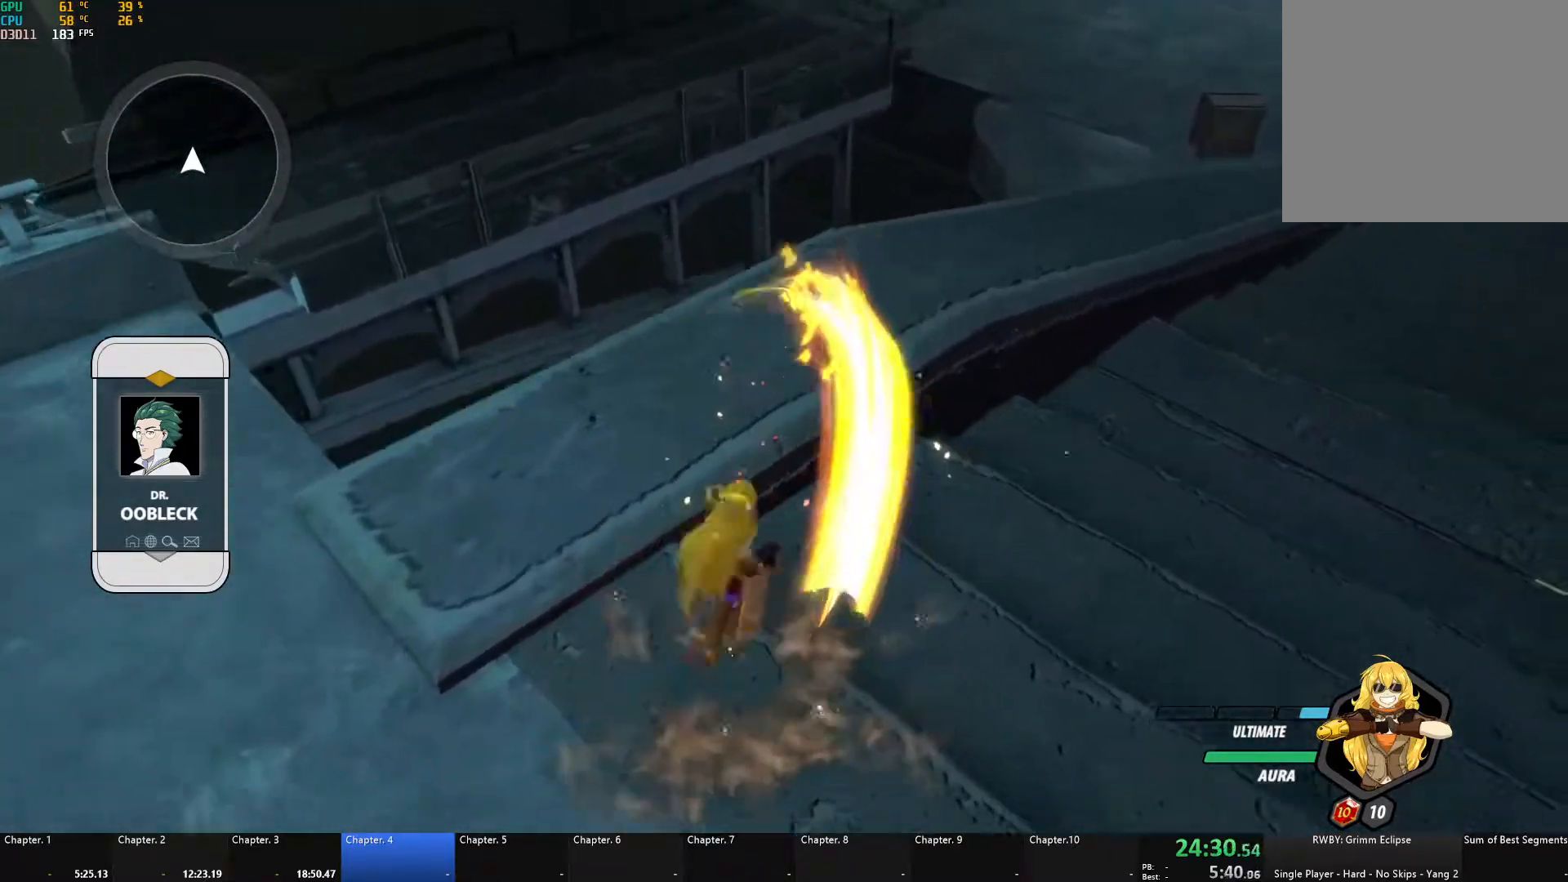
{"dt_ms": 500, "buttons": ["B"], "left_stick": "center", "right_stick": "center", "events": [[17, "X", "down"], [117, "B", "down"], [117, "X", "up"], [133, "A", "up"], [167, "B", "up"], [183, "A", "down"], [200, "X", "down"], [300, "X", "up"], [317, "A", "up"], [317, "B", "down"], [350, "B", "up"], [367, "A", "down"], [383, "X", "down"], [467, "X", "up"], [483, "A", "up"], [483, "B", "down"]]}
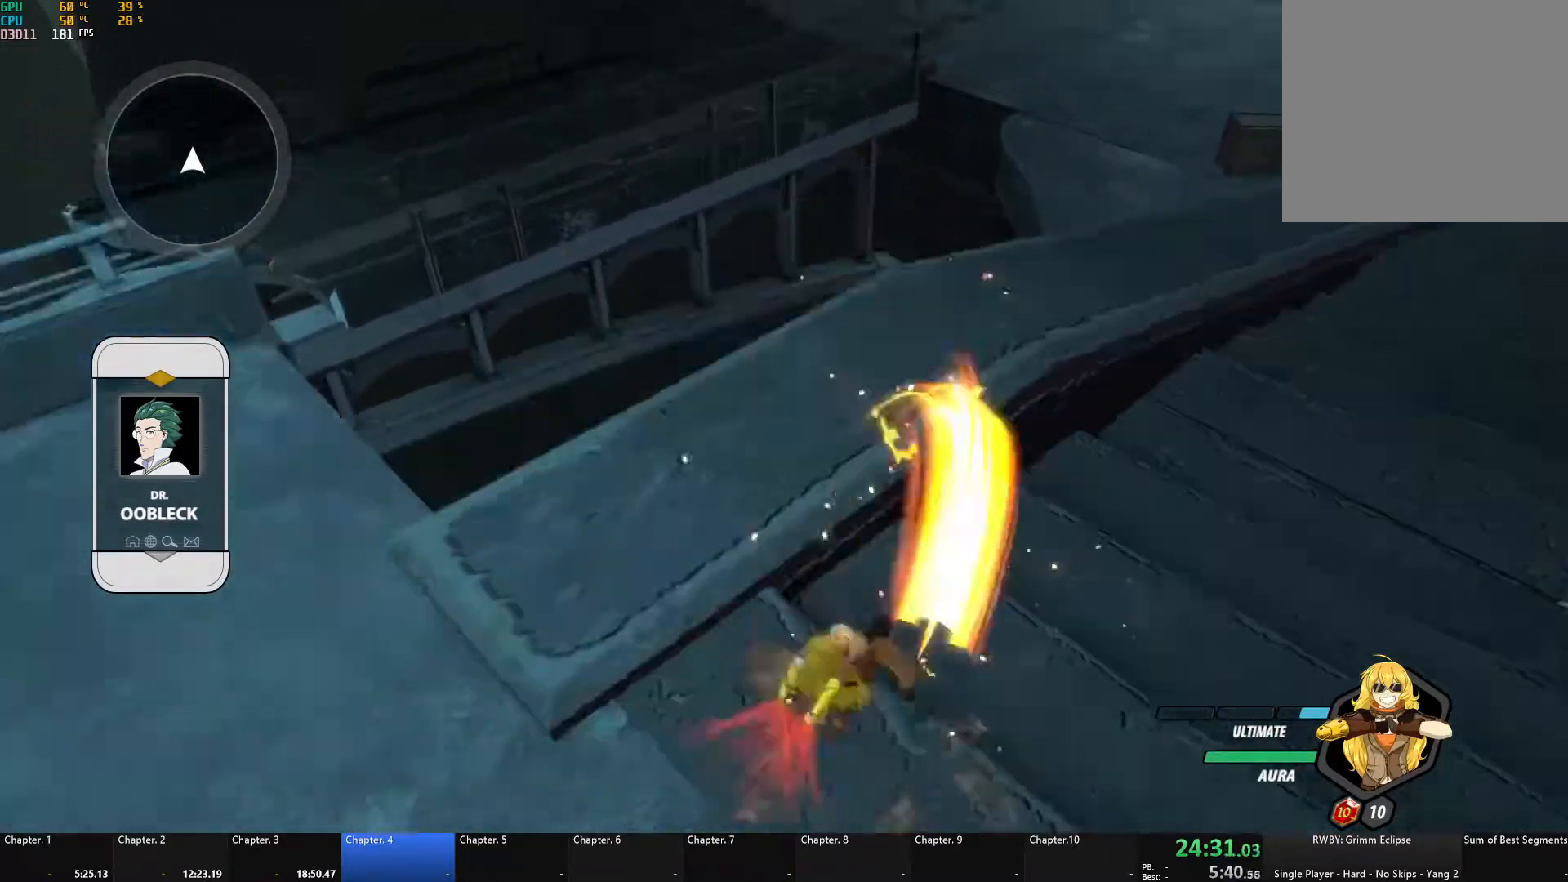
{"dt_ms": 1000, "buttons": ["B"], "left_stick": "up", "right_stick": "center"}
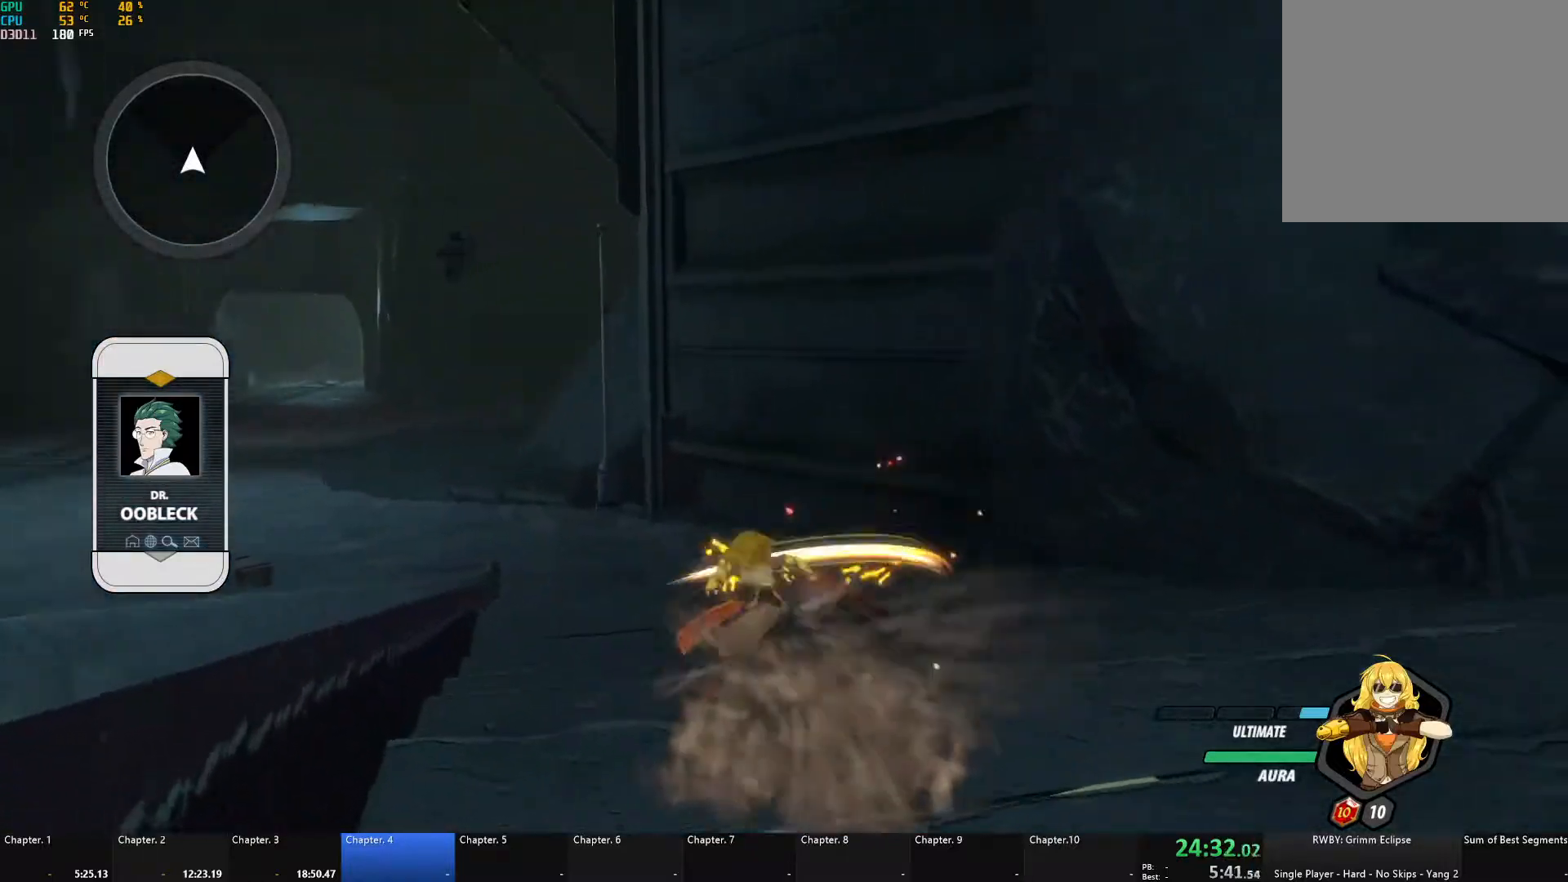
{"dt_ms": 500, "buttons": [], "left_stick": "up", "right_stick": "left", "events": [[50, "B", "up"], [167, "right_stick", "down-left"], [350, "right_stick", "left"]]}
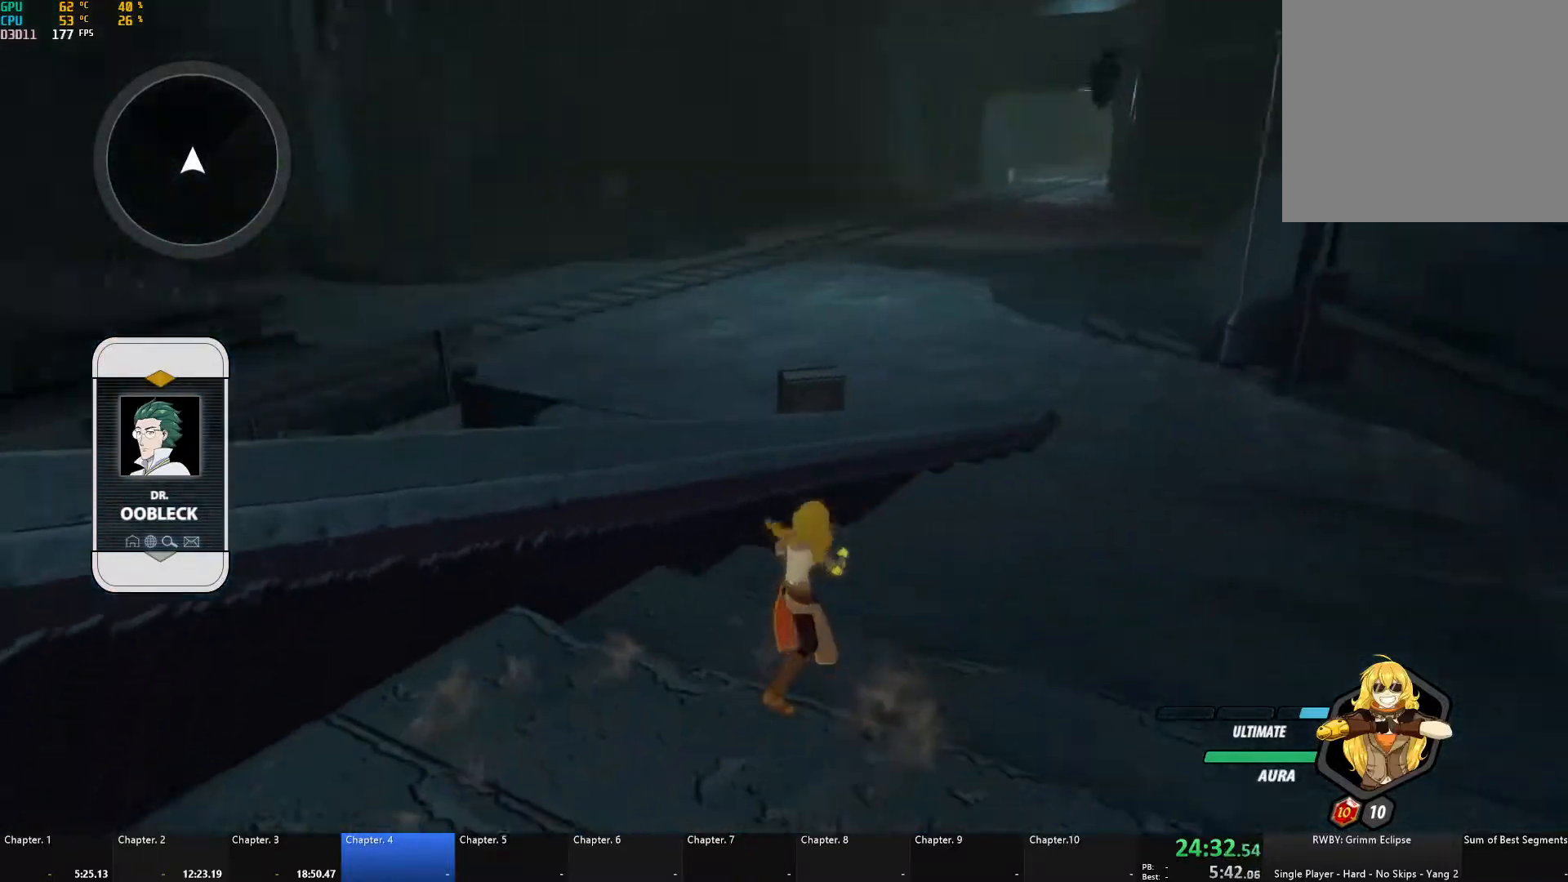
{"dt_ms": 500, "buttons": ["A"], "left_stick": "up", "right_stick": "center", "events": [[67, "right_stick", "center"], [83, "A", "down"], [117, "L1", "down"], [133, "X", "down"], [233, "X", "up"], [250, "B", "down"], [267, "A", "up"], [300, "L1", "up"], [383, "B", "up"], [467, "A", "down"]]}
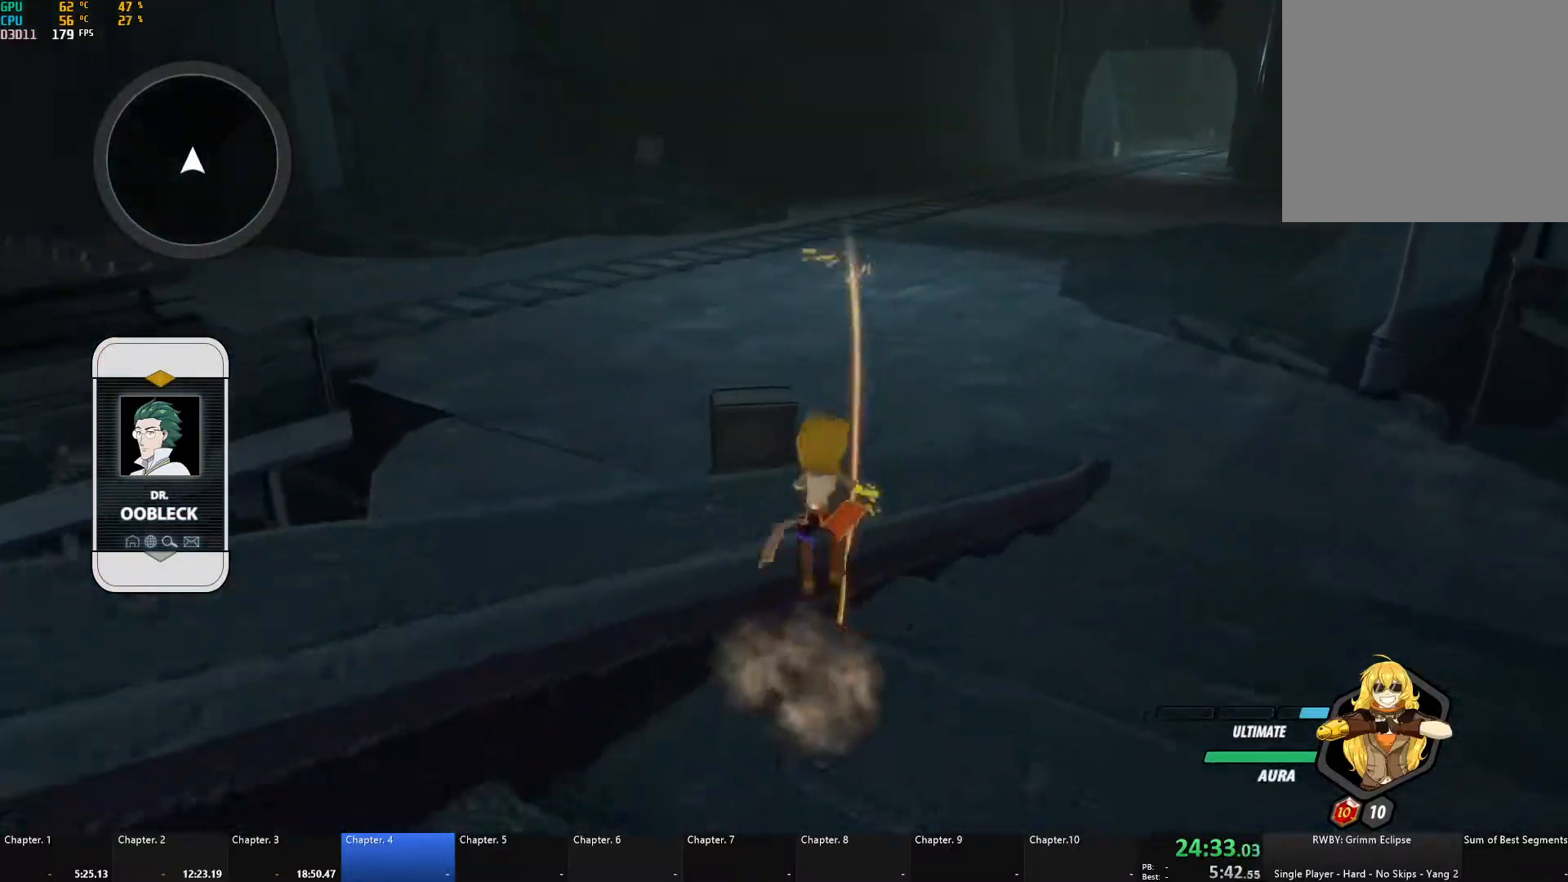
{"dt_ms": 500, "buttons": ["A", "L1"], "left_stick": "up", "right_stick": "center", "events": [[17, "L1", "down"], [17, "X", "down"], [133, "X", "up"], [150, "A", "up"], [167, "B", "down"], [183, "L1", "up"], [283, "B", "up"], [350, "A", "down"], [350, "L1", "down"], [383, "X", "down"], [500, "X", "up"]]}
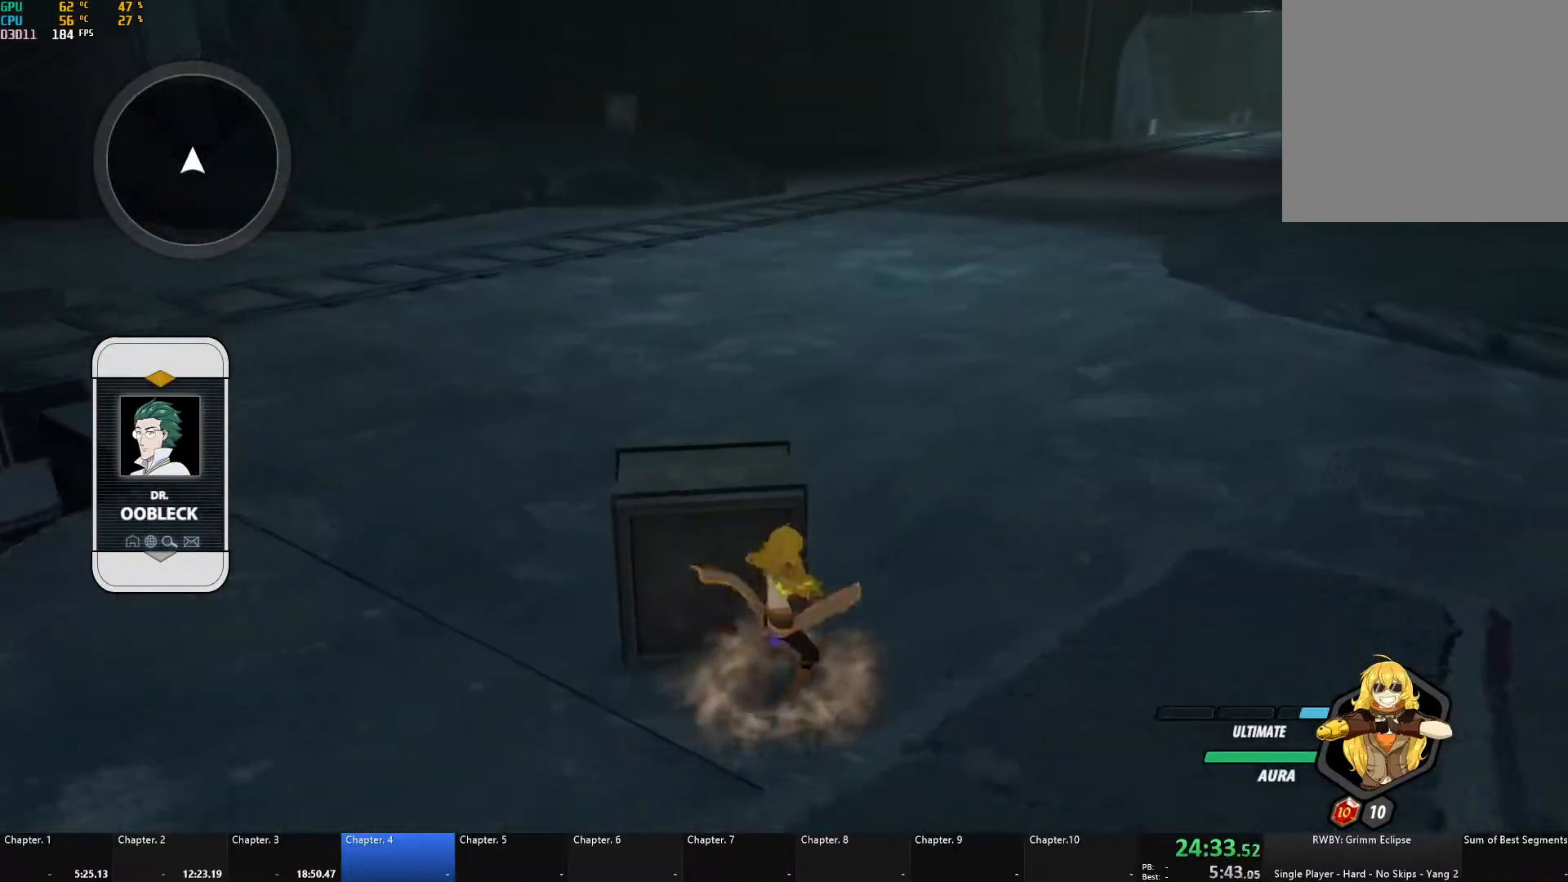
{"dt_ms": 500, "buttons": [], "left_stick": "up", "right_stick": "center", "events": [[33, "B", "down"], [50, "A", "up"], [50, "L1", "up"], [117, "B", "up"], [217, "right_stick", "left"], [367, "right_stick", "center"]]}
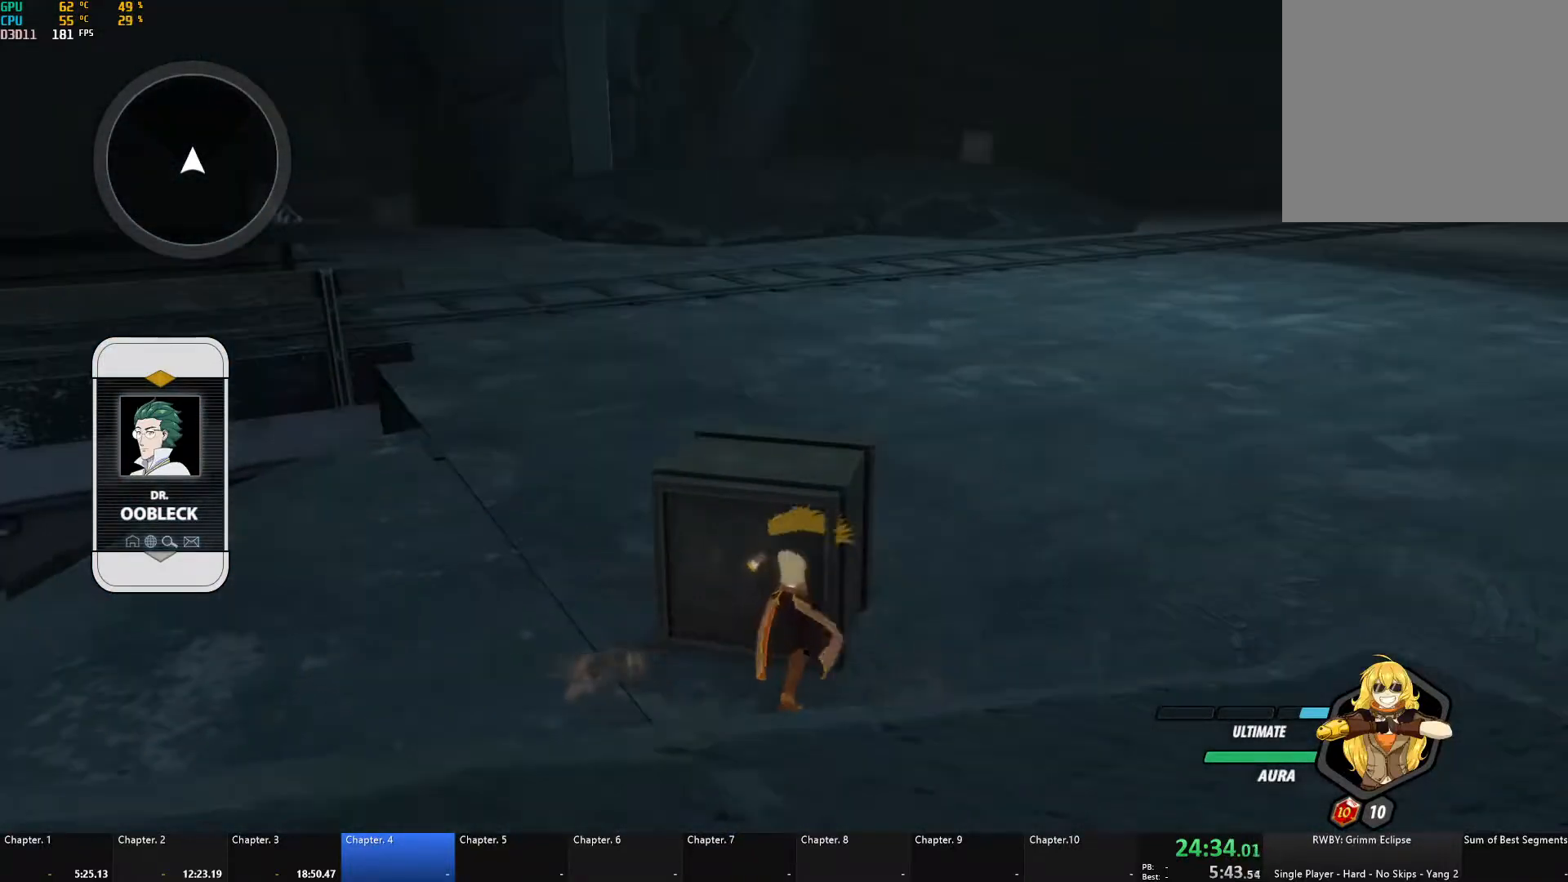
{"dt_ms": 500, "buttons": ["A"], "left_stick": "up", "right_stick": "center", "events": [[200, "A", "down"], [233, "L1", "down"], [250, "X", "down"], [350, "X", "up"], [367, "A", "up"], [367, "B", "down"], [383, "L1", "up"], [450, "B", "up"], [483, "A", "down"]]}
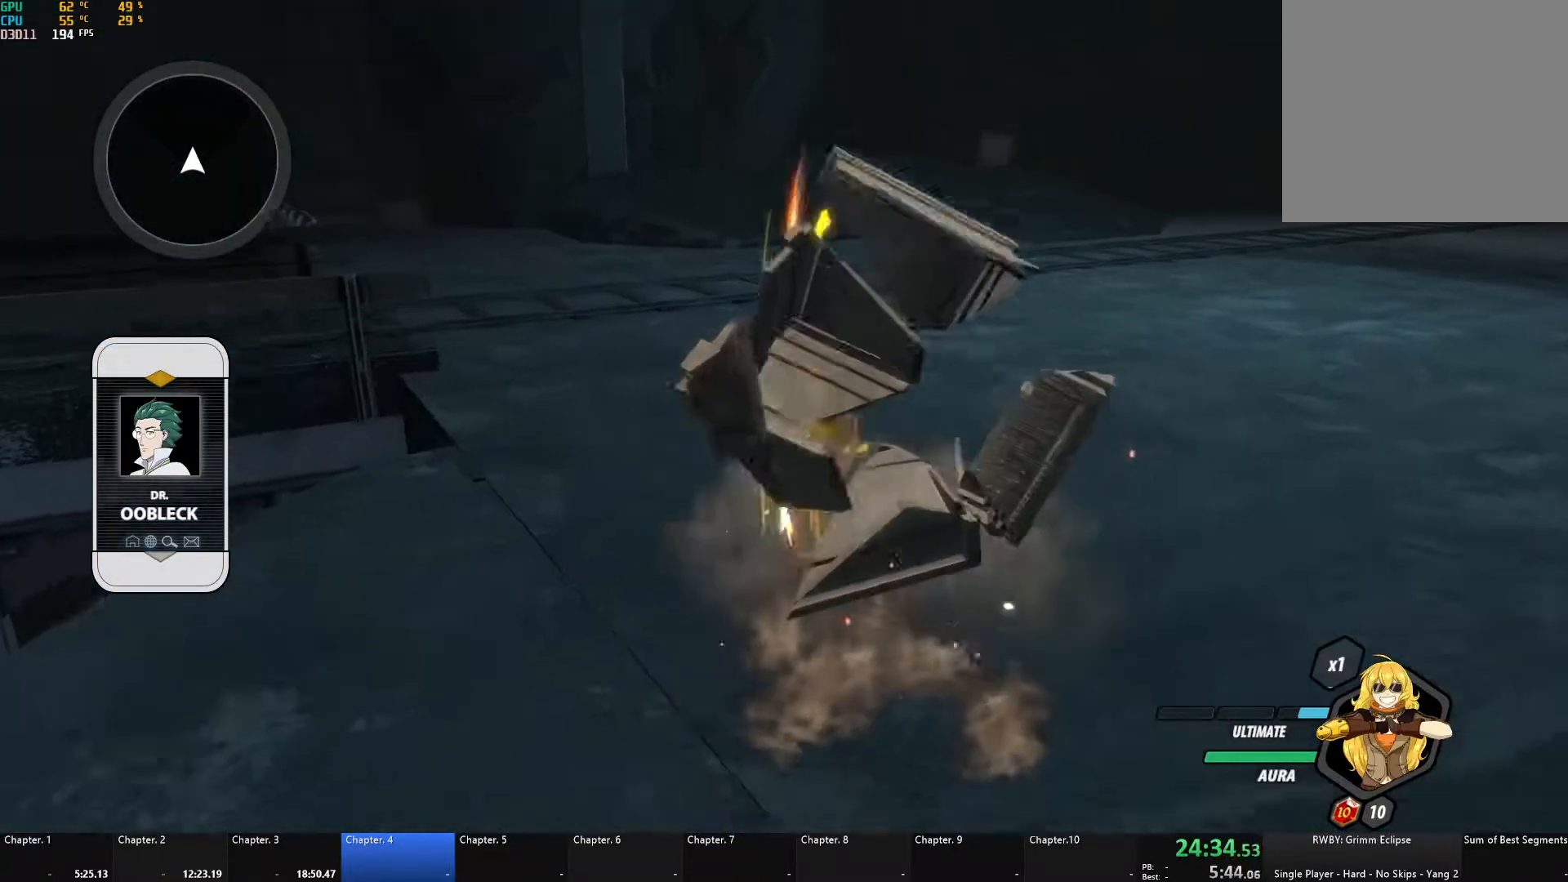
{"dt_ms": 500, "buttons": ["A", "X", "L1"], "left_stick": "up-left", "right_stick": "center", "events": [[17, "L1", "down"], [17, "X", "down"], [133, "X", "up"], [150, "A", "up"], [150, "B", "down"], [183, "L1", "up"], [217, "B", "up"], [250, "A", "down"], [267, "L1", "down"], [267, "X", "down"], [383, "A", "up"], [383, "B", "down"], [383, "X", "up"], [383, "left_stick", "up-left"], [433, "B", "up"], [433, "L1", "up"], [467, "A", "down"], [500, "L1", "down"], [500, "X", "down"]]}
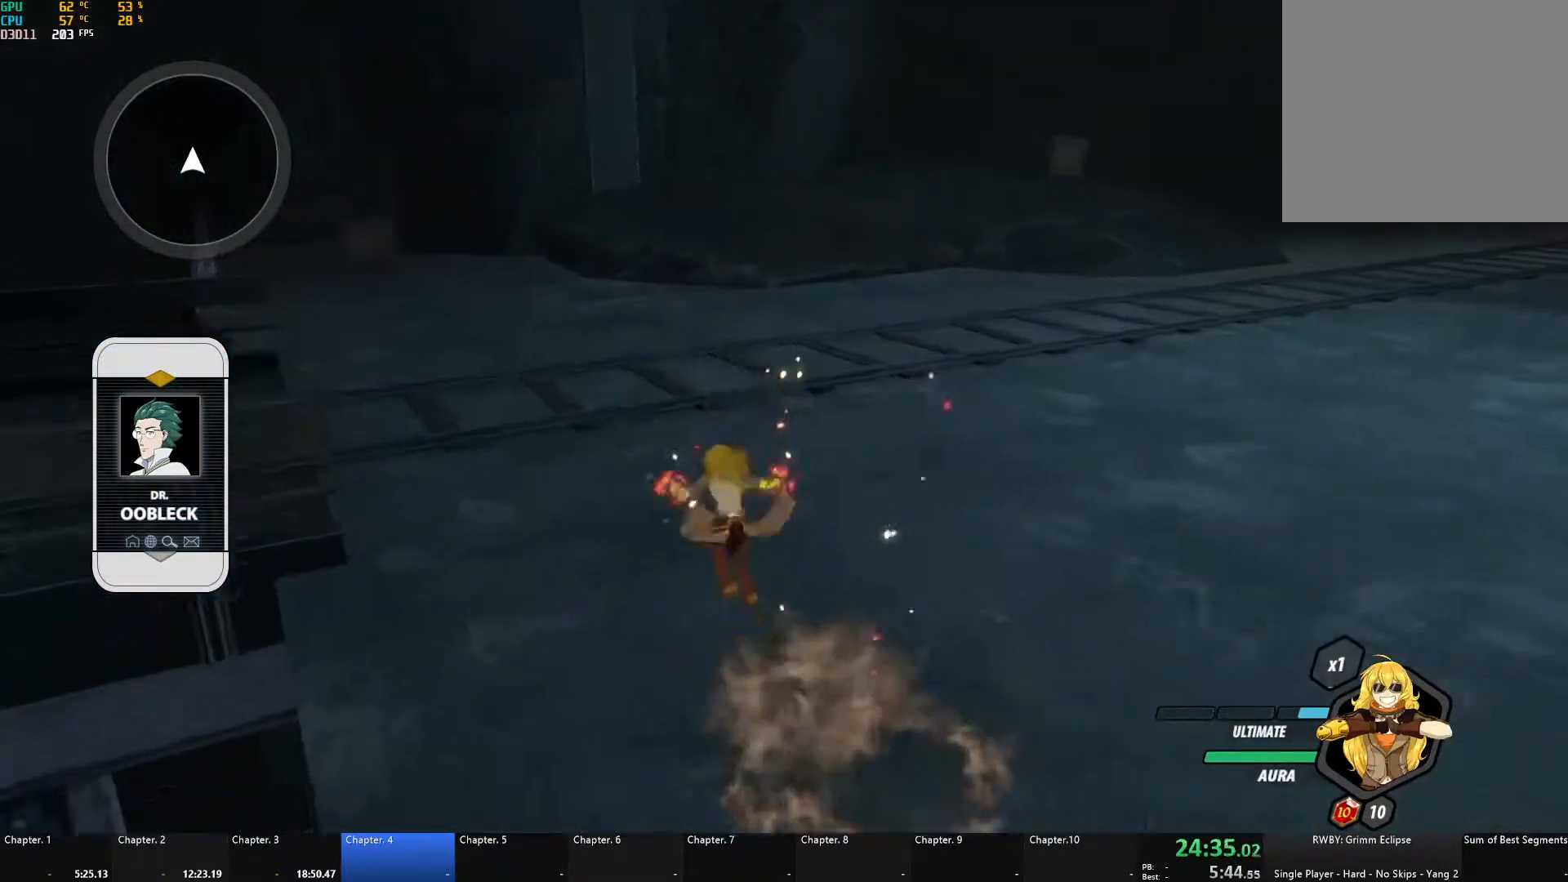
{"dt_ms": 500, "buttons": ["A", "X", "L1"], "left_stick": "up-left", "right_stick": "center", "events": [[100, "X", "up"], [117, "A", "up"], [117, "B", "down"], [133, "B", "up"], [133, "L1", "up"], [183, "A", "down"], [200, "L1", "down"], [217, "X", "down"], [300, "L3", "down"], [333, "X", "up"], [350, "A", "up"], [350, "L3", "up"], [367, "L1", "up"], [433, "A", "down"], [450, "L1", "down"], [467, "X", "down"]]}
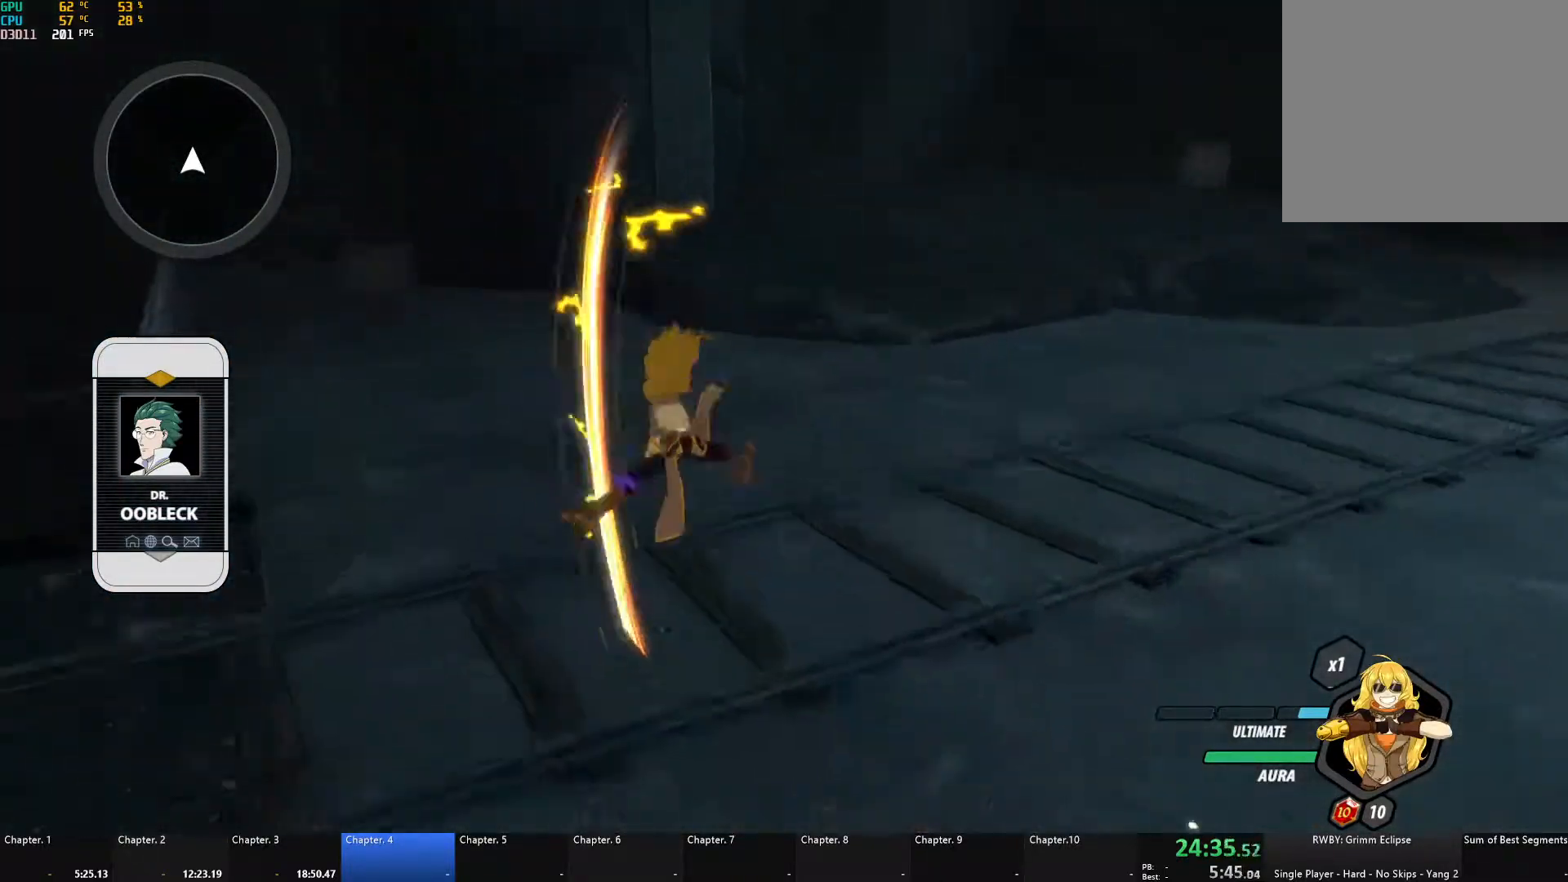
{"dt_ms": 500, "buttons": [], "left_stick": "up-left", "right_stick": "left", "events": [[67, "X", "up"], [83, "A", "up"], [83, "B", "down"], [117, "B", "up"], [117, "L1", "up"], [150, "A", "down"], [183, "L1", "down"], [183, "X", "down"], [283, "X", "up"], [300, "A", "up"], [300, "B", "down"], [333, "L1", "up"], [350, "B", "up"], [450, "right_stick", "left"]]}